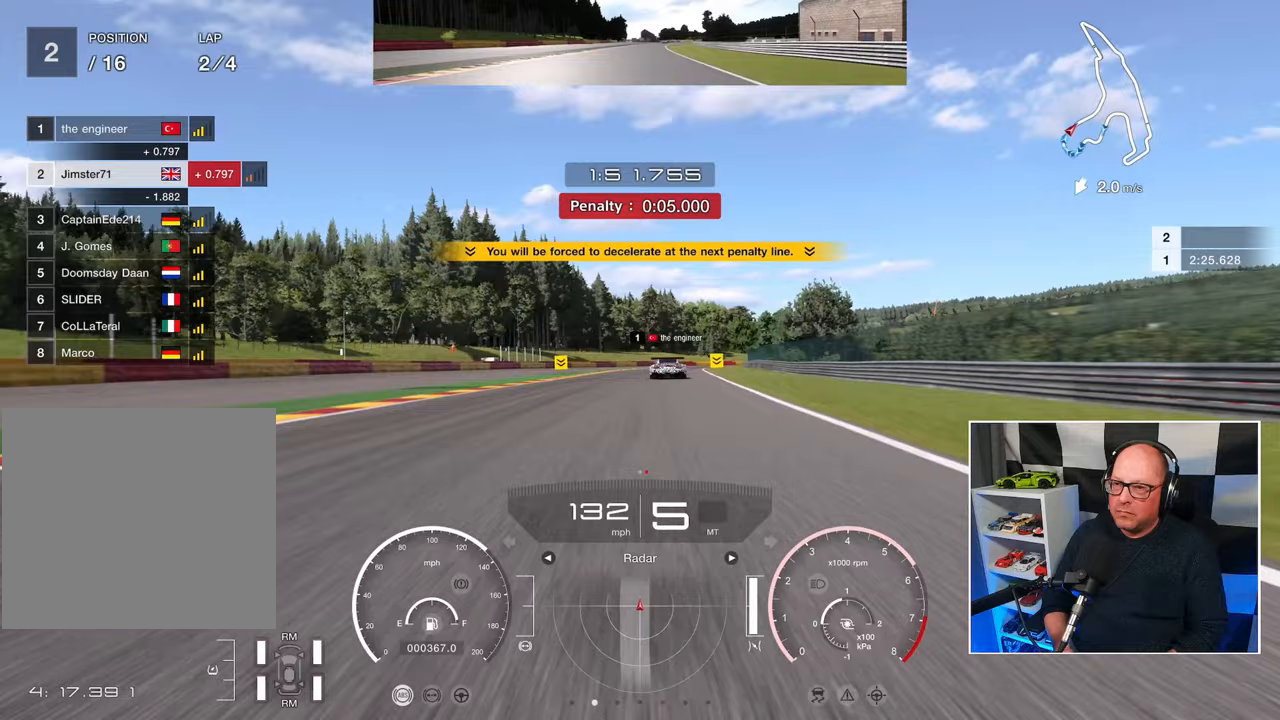
Gameplay with a controller (PlayStation layout); each line is a JSON object with the inputs held at the frame after it. "events" lists button and stick changes between this image and that frame as [ms after this image, input, new state], when the widget could be followed in between. Not read: R3 right_stick.
{"buttons": ["R2"], "left_stick": "center", "events": []}
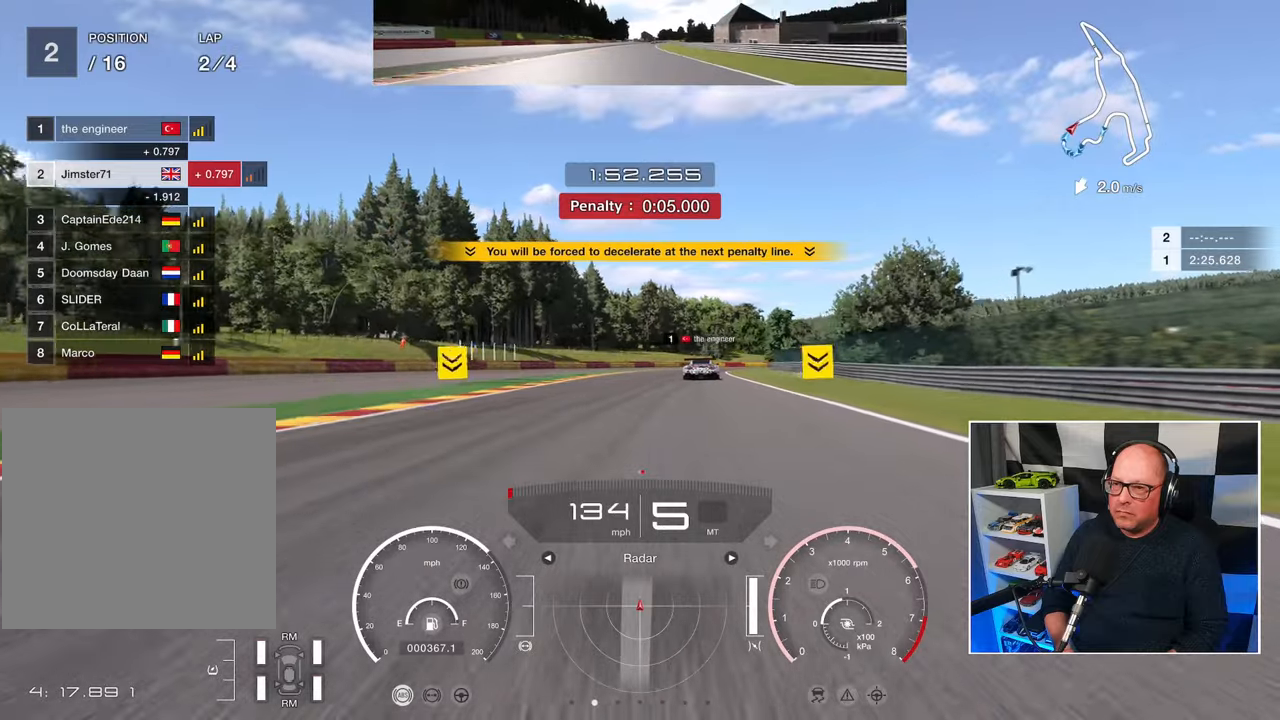
{"buttons": ["R2"], "left_stick": "up-right", "events": [[233, "left_stick", "up-right"]]}
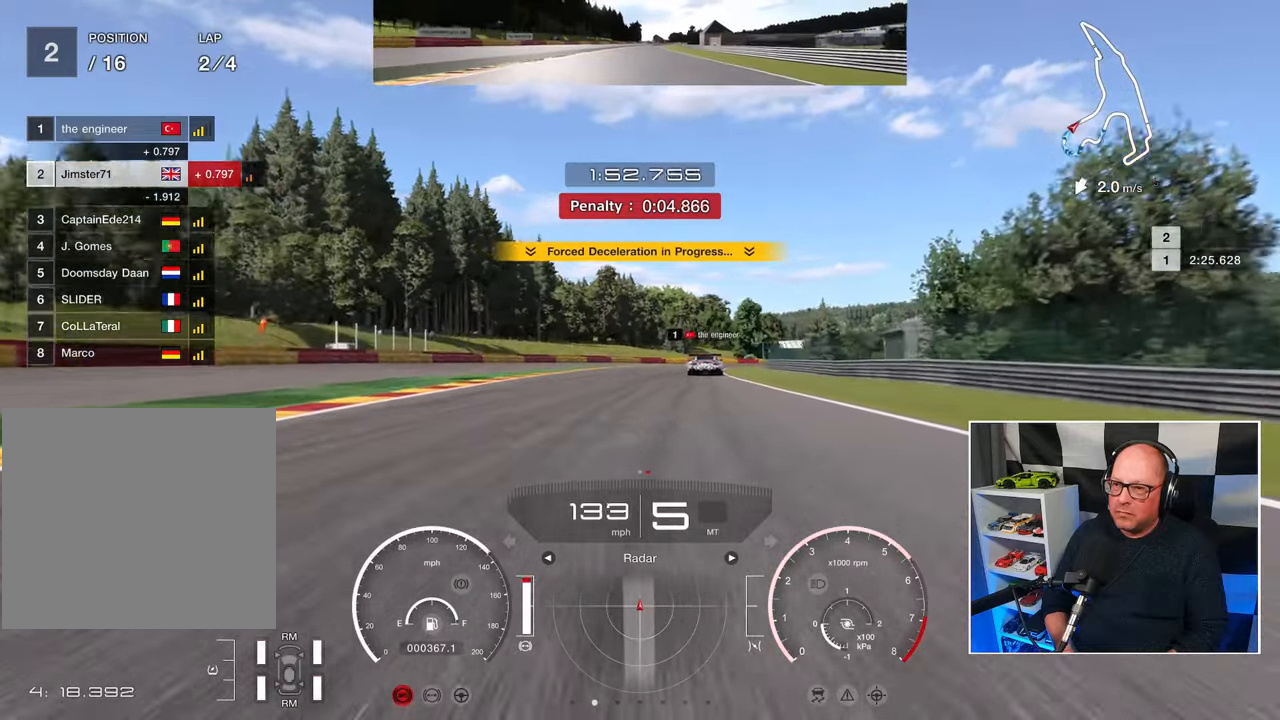
{"buttons": ["R2"], "left_stick": "up-right", "events": [[283, "SQUARE", "down"], [367, "SQUARE", "up"]]}
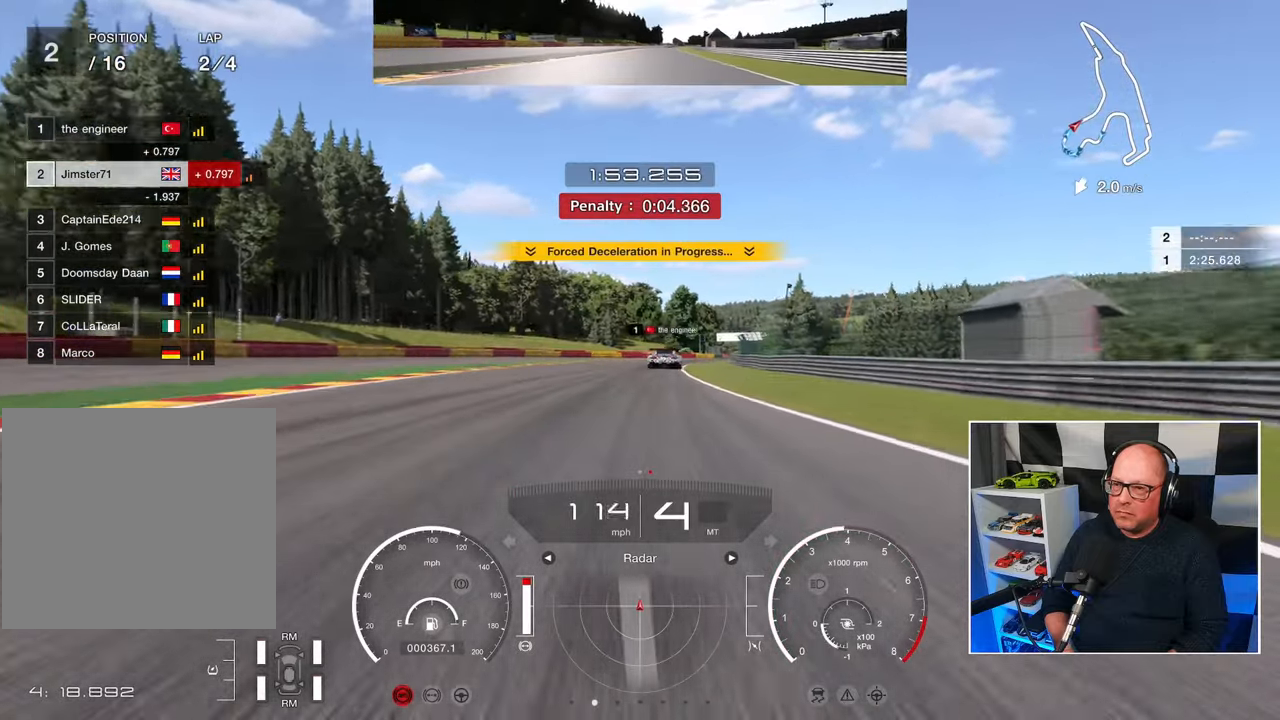
{"buttons": ["R2"], "left_stick": "left", "events": [[183, "SQUARE", "down"], [233, "left_stick", "center"], [267, "SQUARE", "up"], [433, "left_stick", "left"]]}
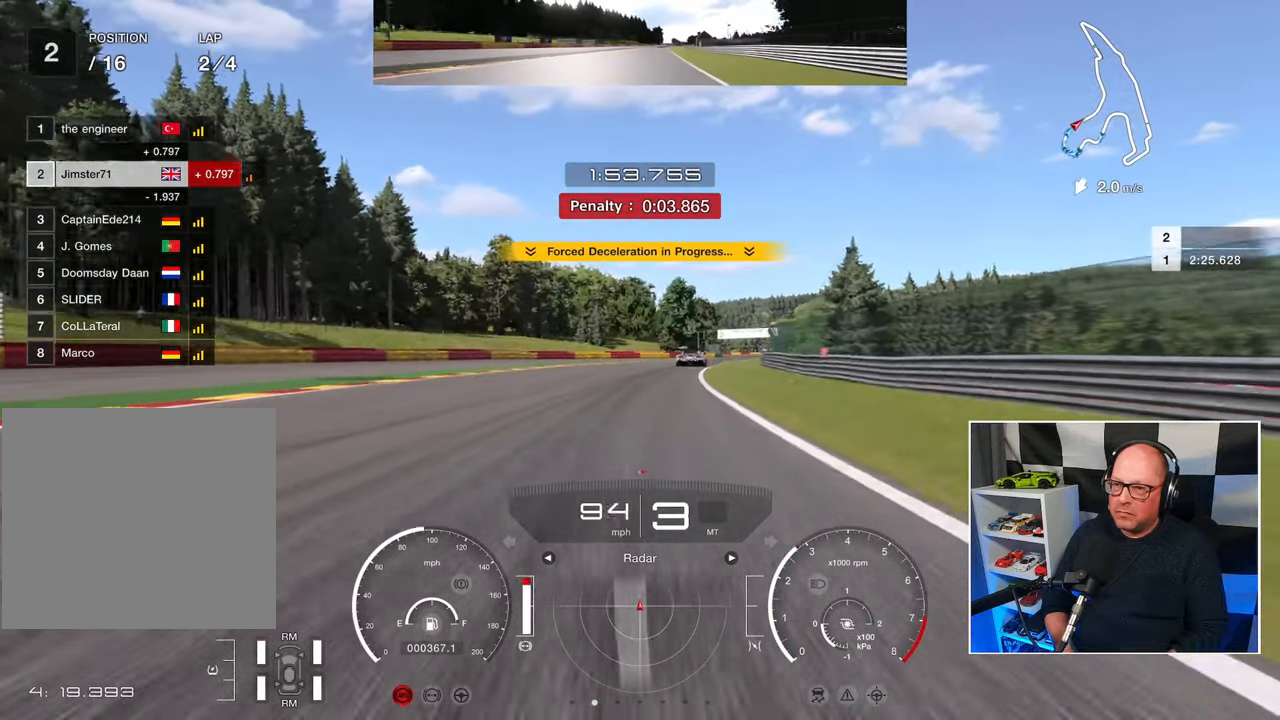
{"buttons": ["R2"], "left_stick": "center", "events": [[17, "left_stick", "center"], [117, "SQUARE", "down"], [183, "SQUARE", "up"]]}
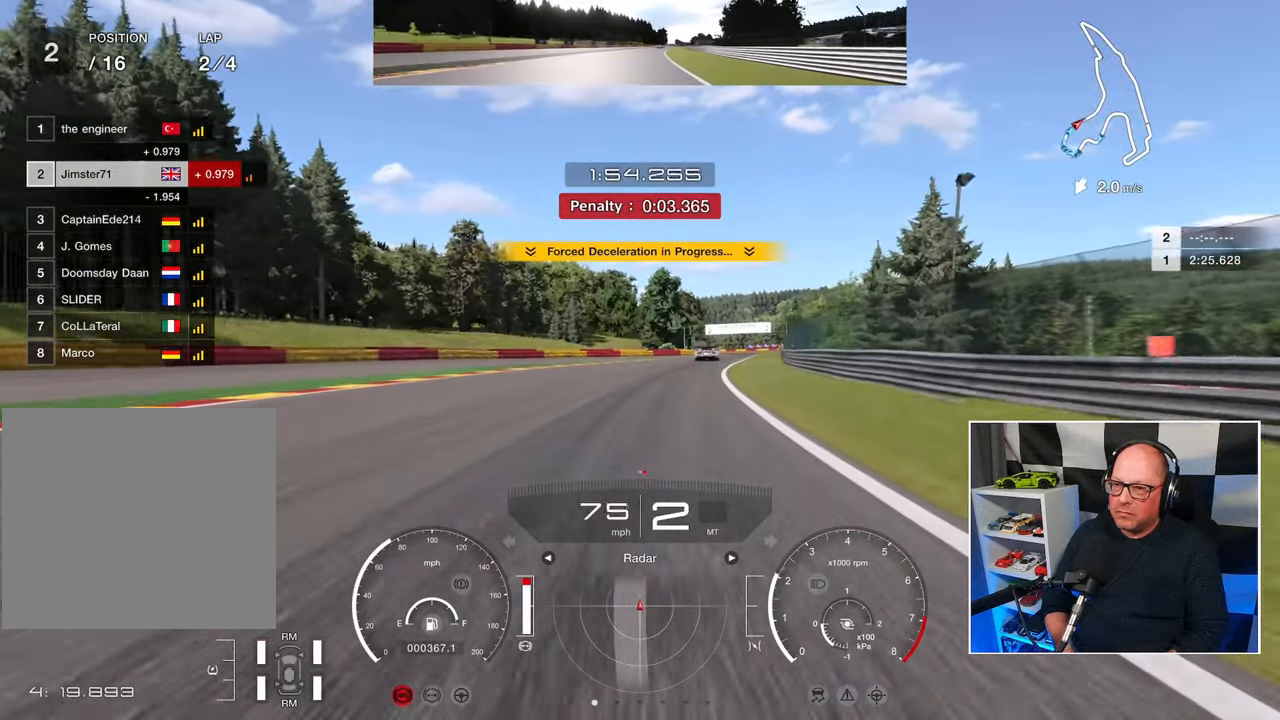
{"buttons": ["R2"], "left_stick": "center", "events": []}
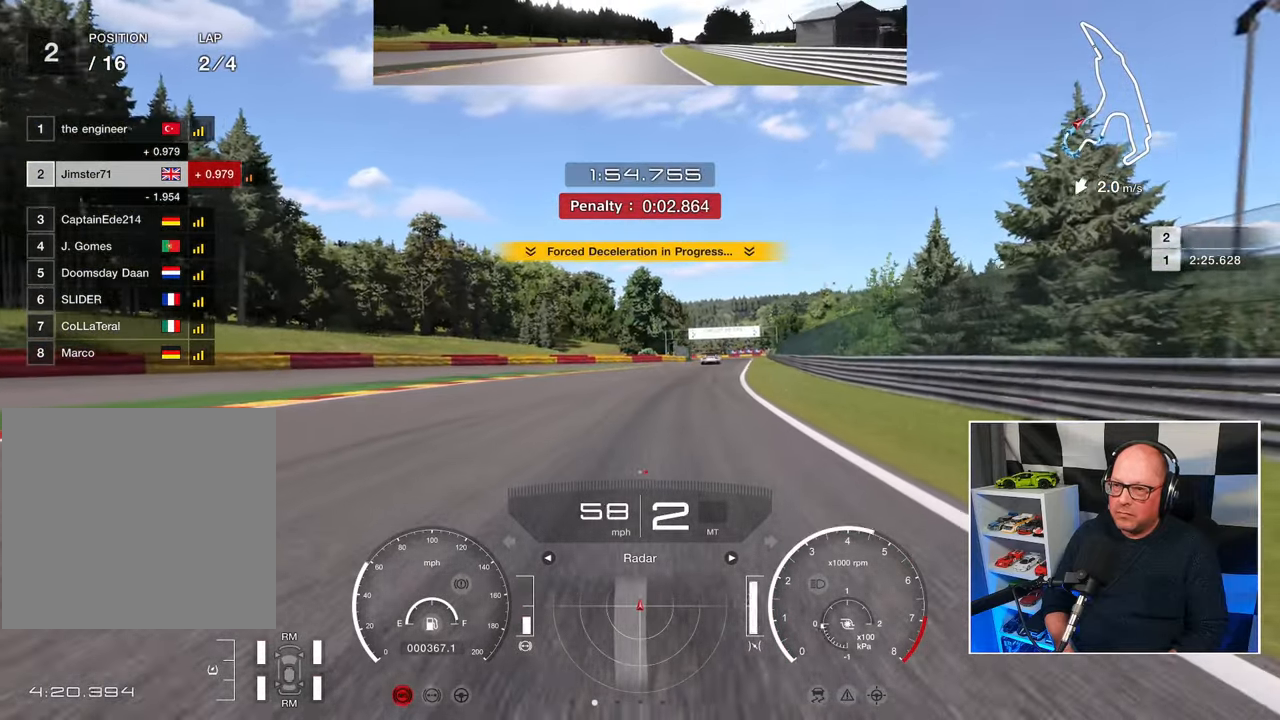
{"buttons": ["R2"], "left_stick": "center", "events": []}
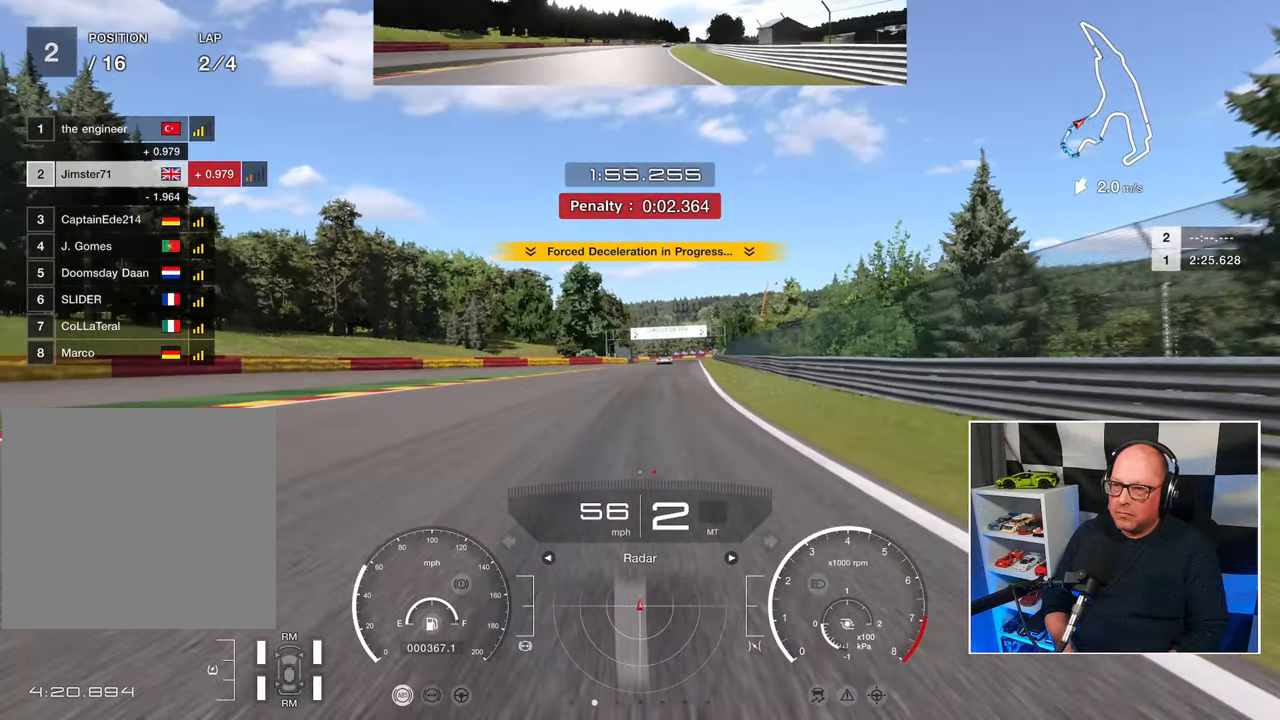
{"buttons": ["R2"], "left_stick": "center", "events": []}
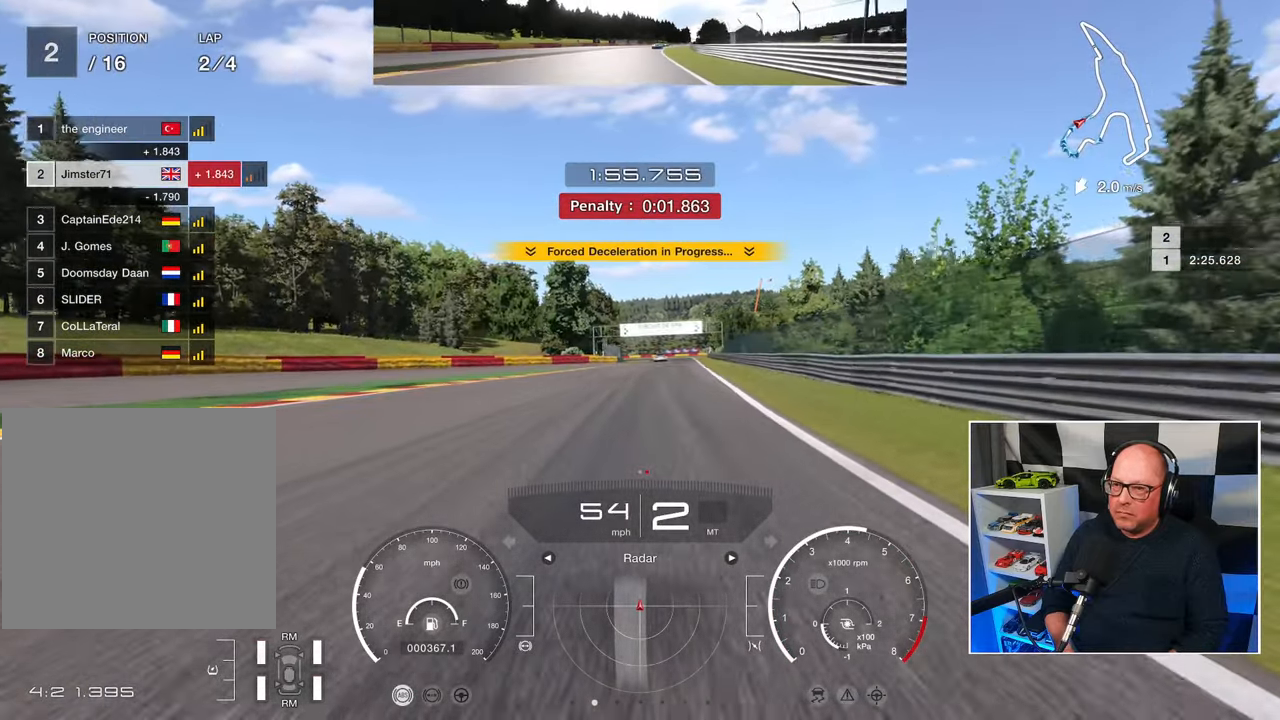
{"buttons": ["R2"], "left_stick": "center", "events": []}
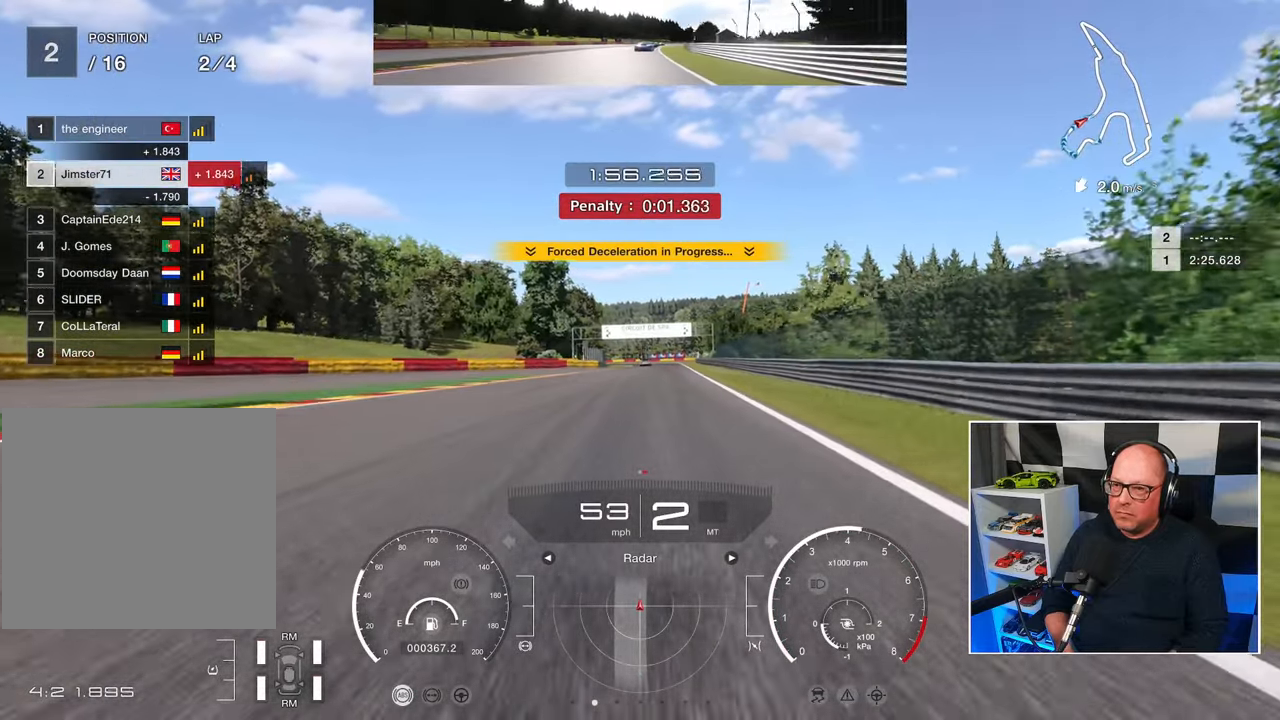
{"buttons": ["R2"], "left_stick": "center", "events": []}
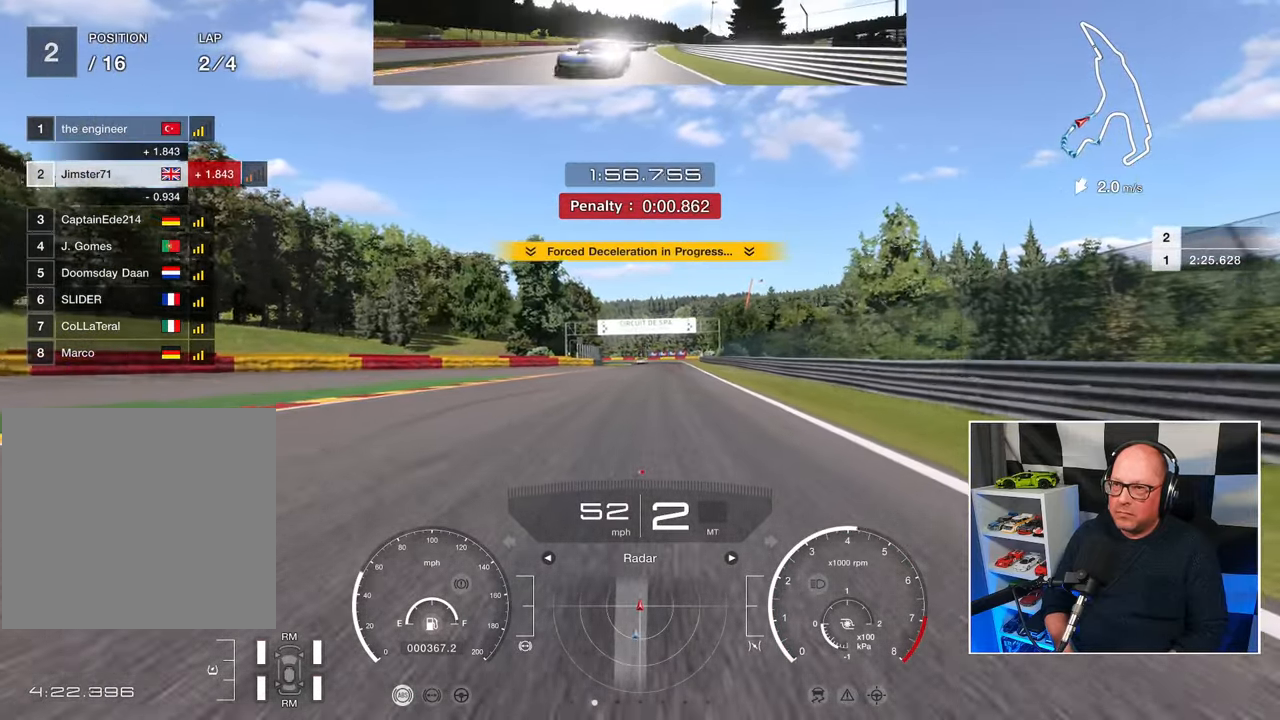
{"buttons": ["R2"], "left_stick": "center", "events": []}
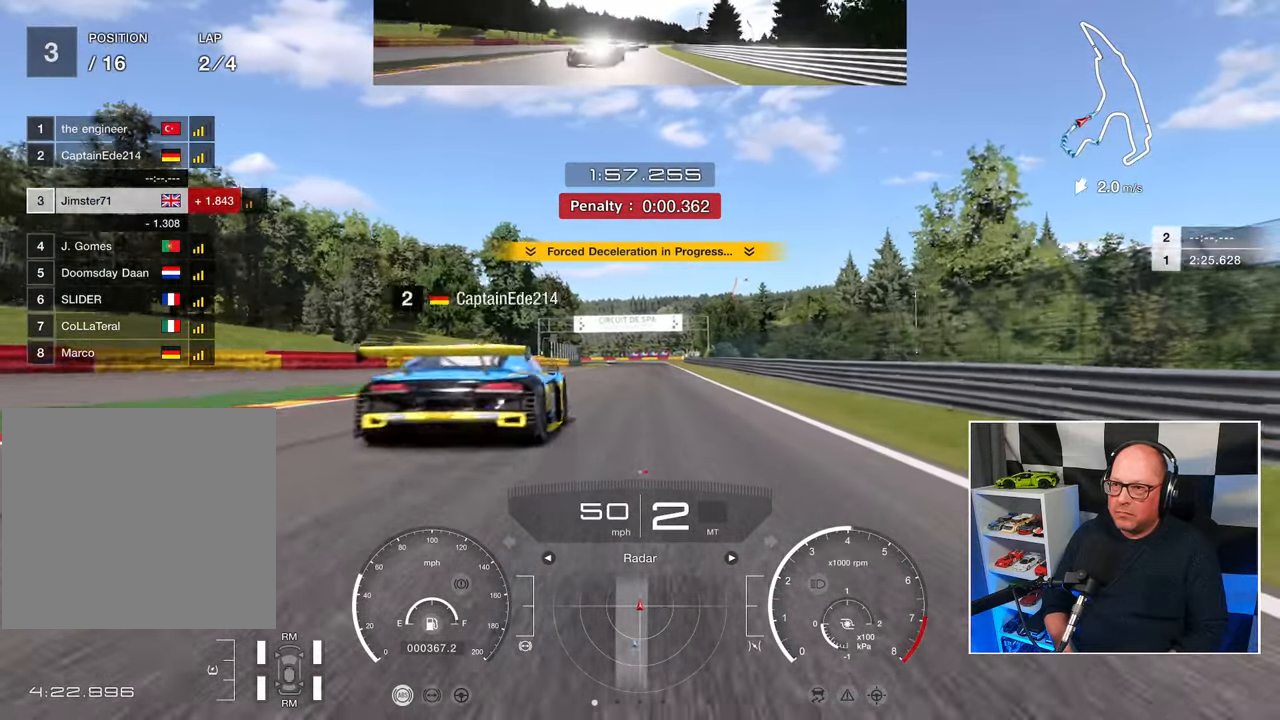
{"buttons": ["R2"], "left_stick": "center", "events": []}
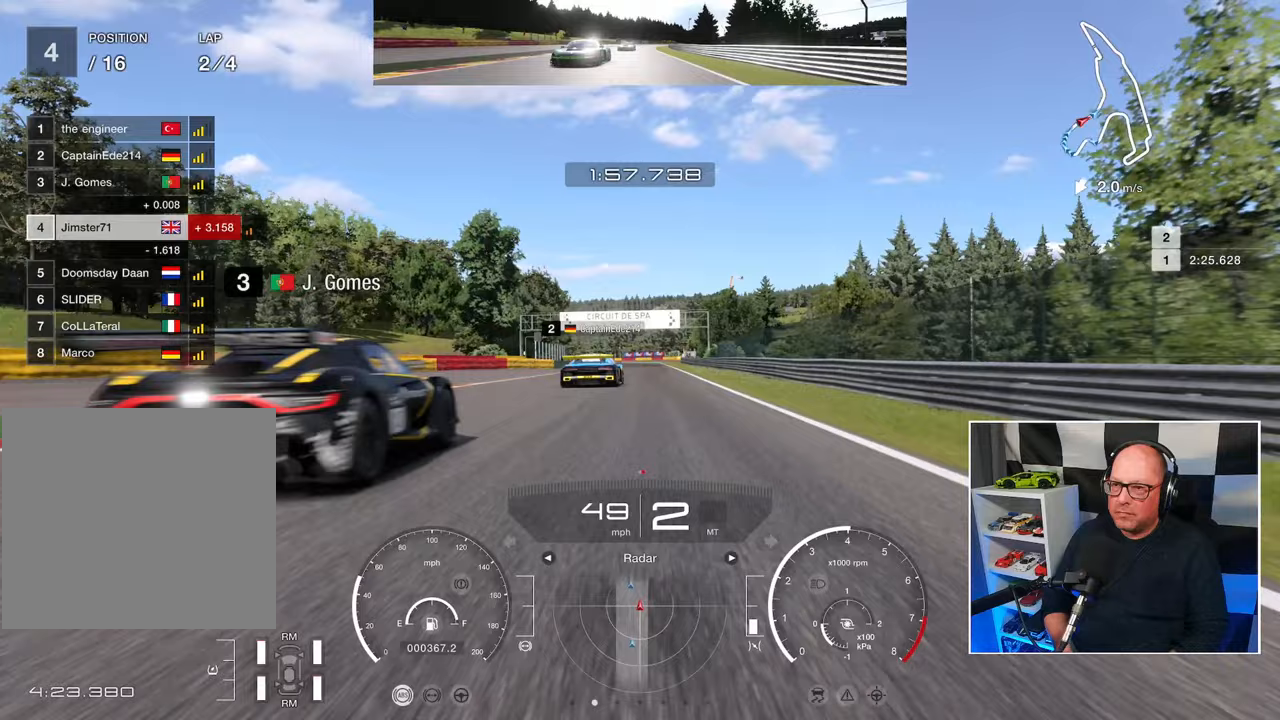
{"buttons": ["R2"], "left_stick": "center", "events": []}
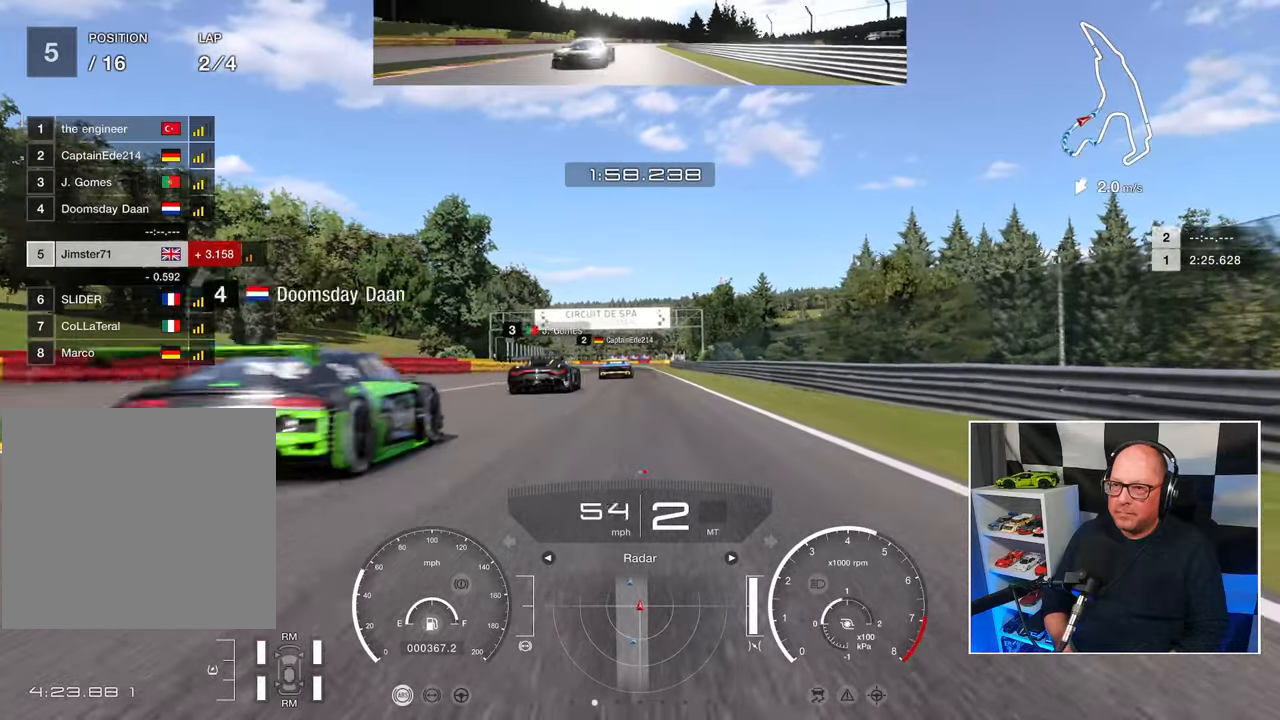
{"buttons": ["R2"], "left_stick": "center", "events": []}
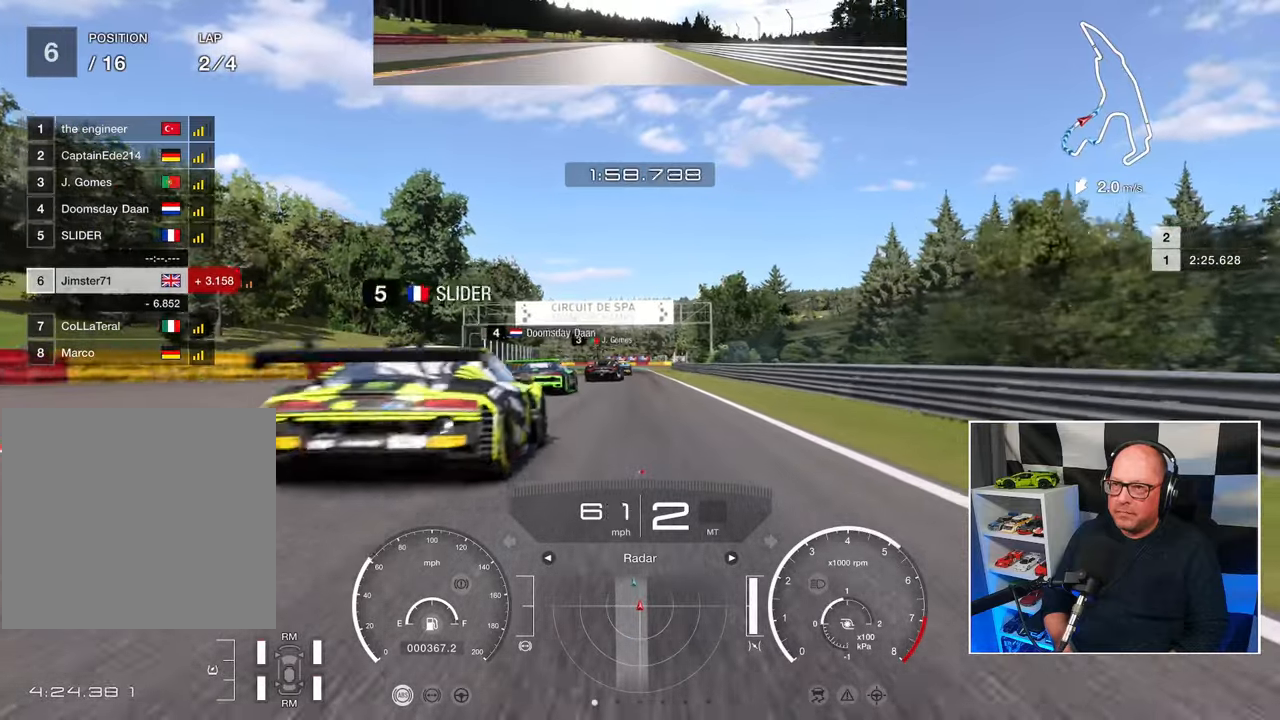
{"buttons": ["R2"], "left_stick": "center", "events": []}
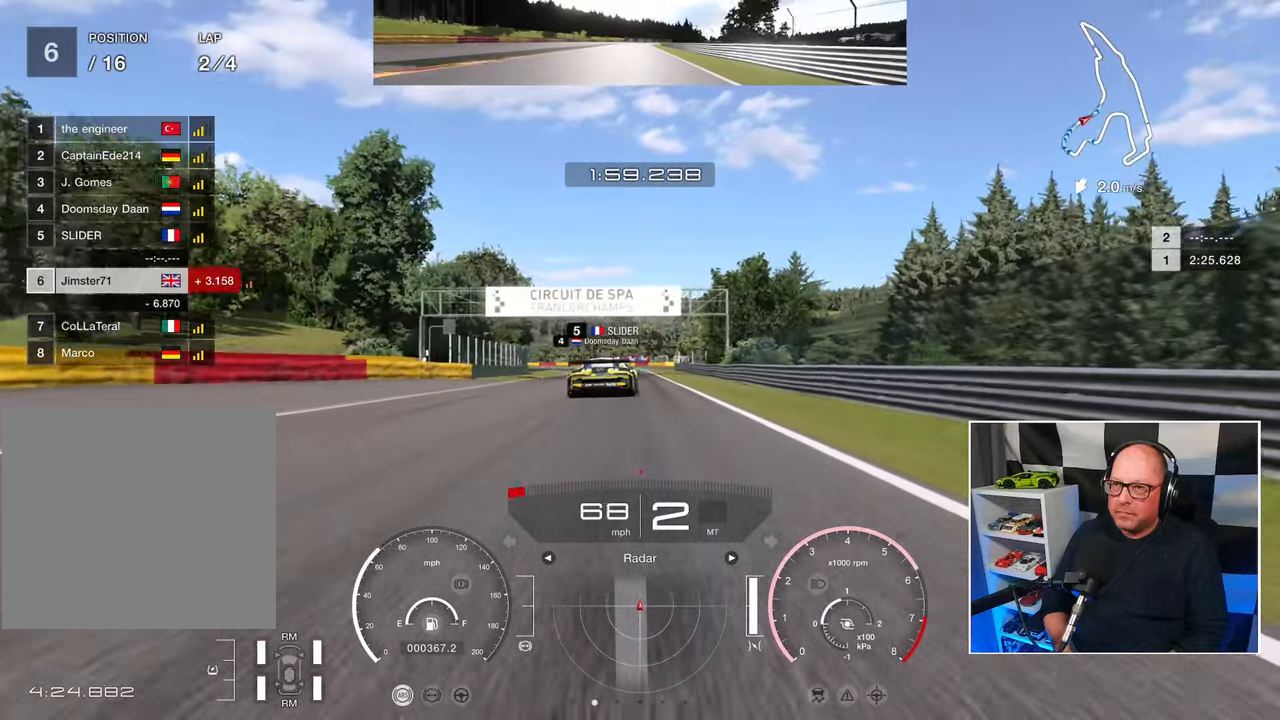
{"buttons": ["R2"], "left_stick": "center", "events": []}
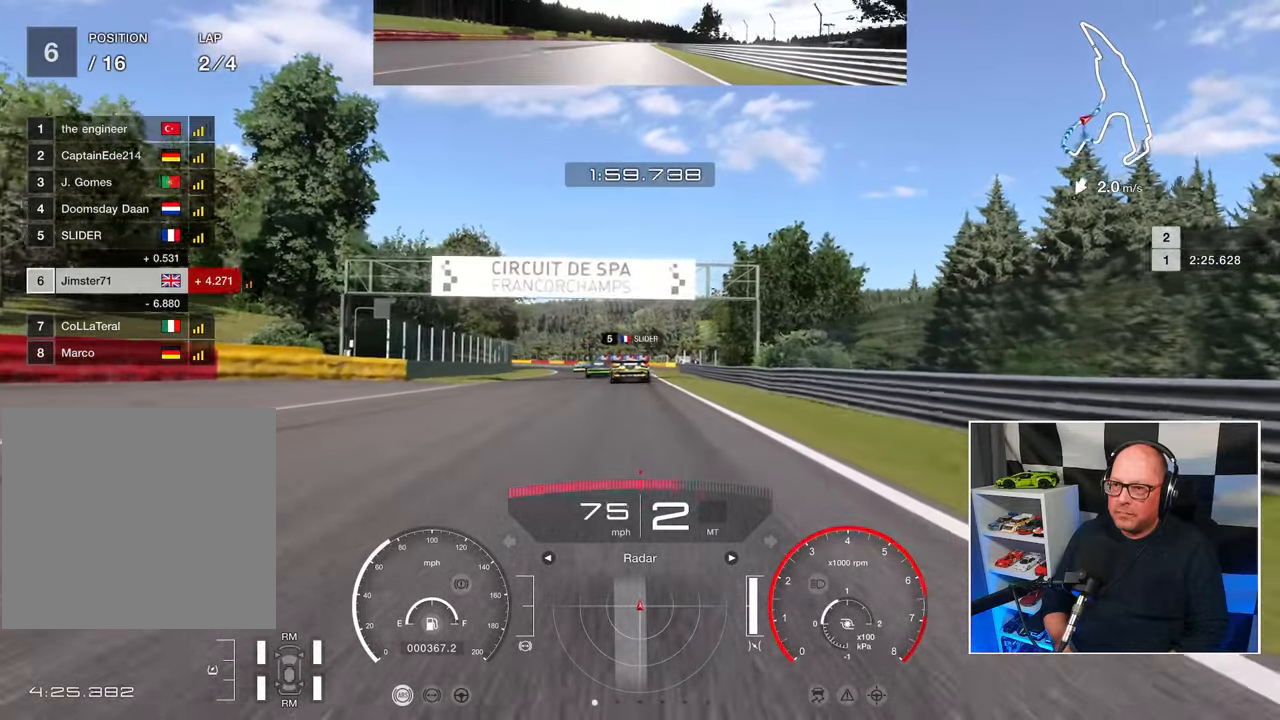
{"buttons": ["R2"], "left_stick": "center", "events": []}
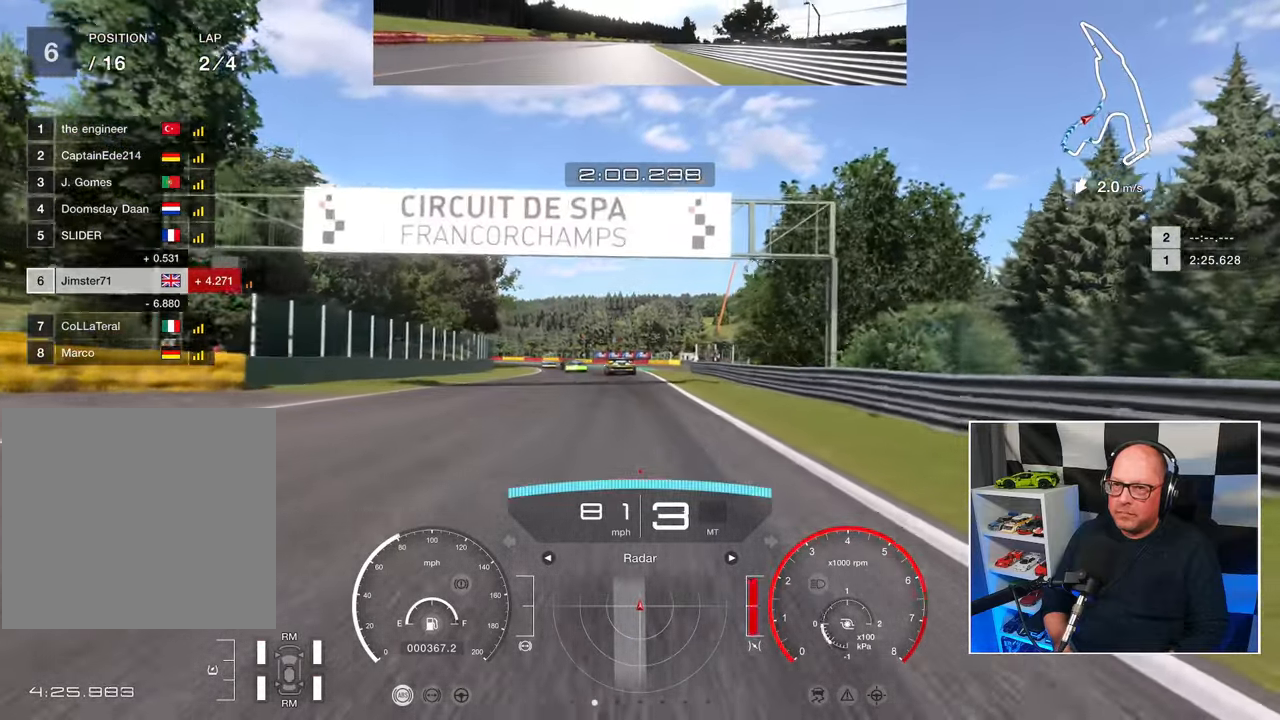
{"buttons": ["R2"], "left_stick": "center", "events": [[33, "CROSS", "down"], [150, "CROSS", "up"]]}
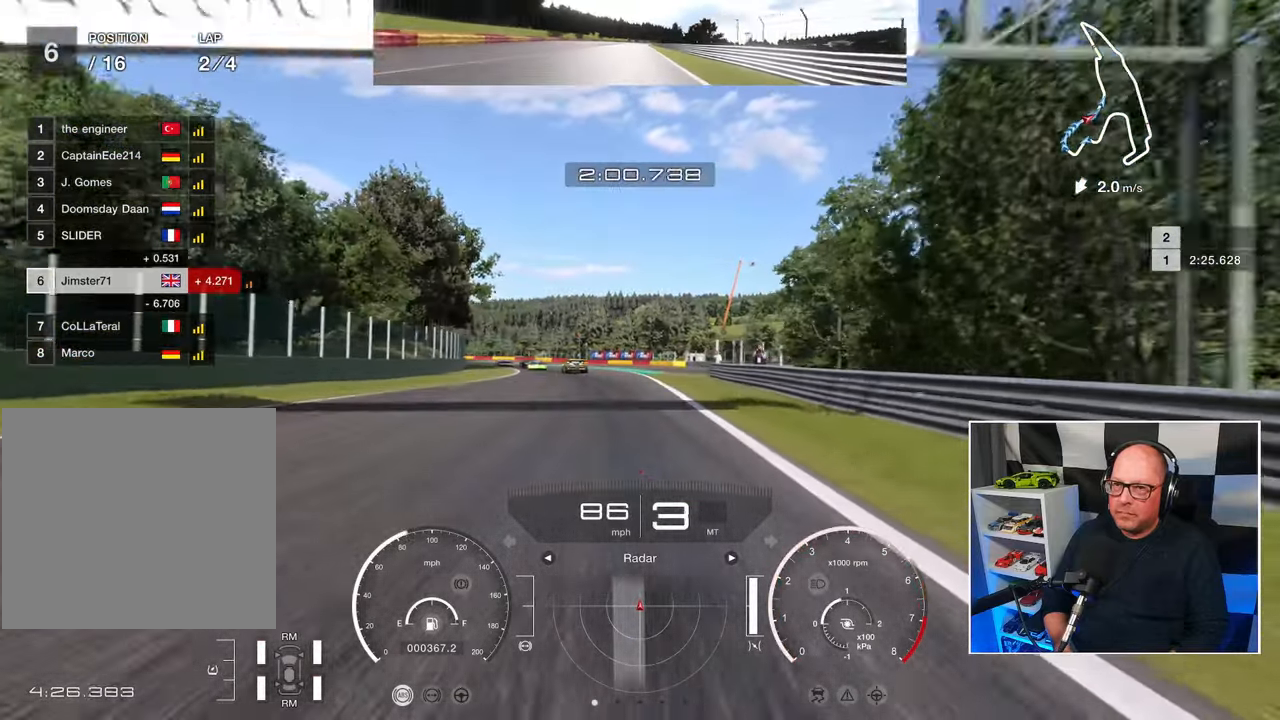
{"buttons": ["R2"], "left_stick": "center", "events": []}
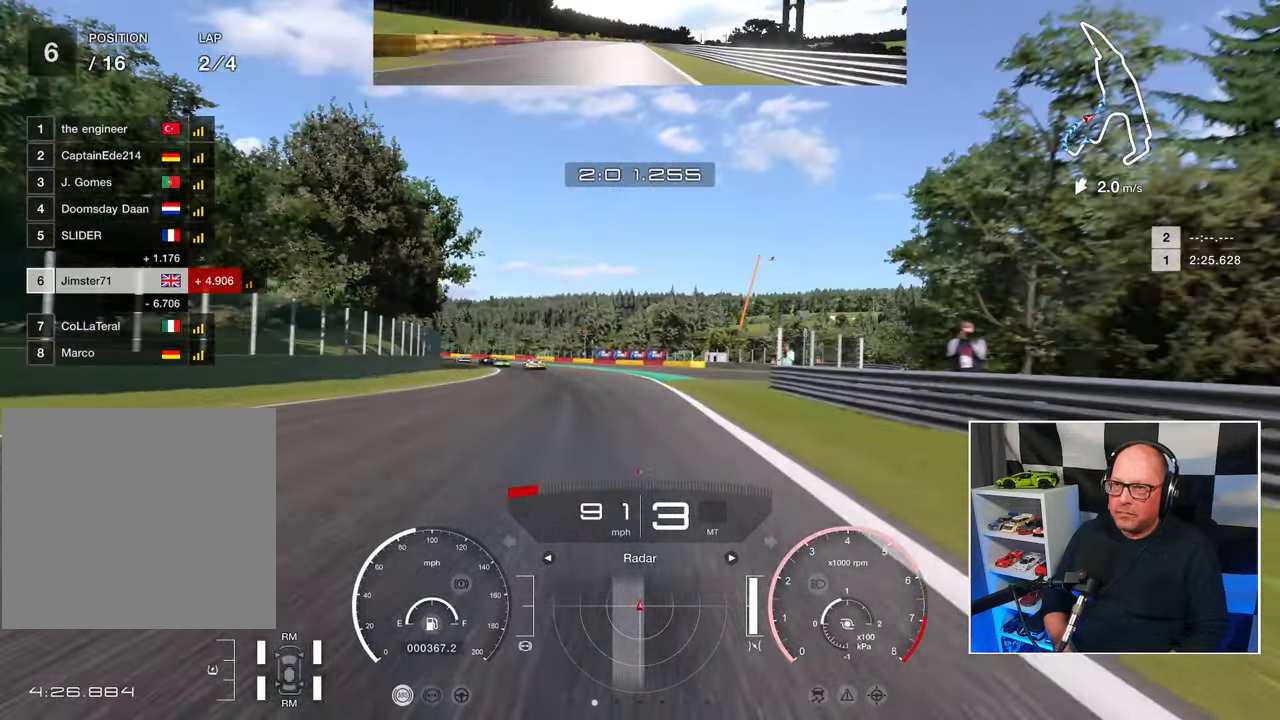
{"buttons": ["R2"], "left_stick": "up-left", "events": [[333, "left_stick", "up-left"]]}
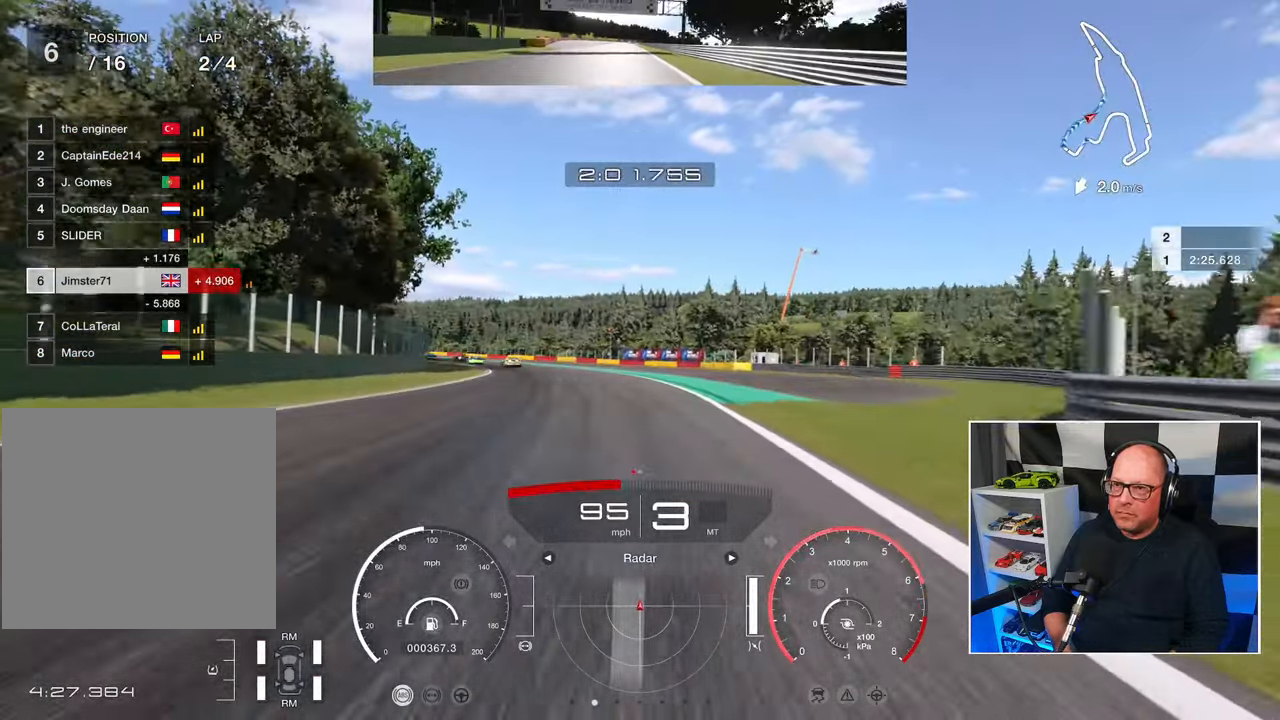
{"buttons": ["R2"], "left_stick": "up-left", "events": []}
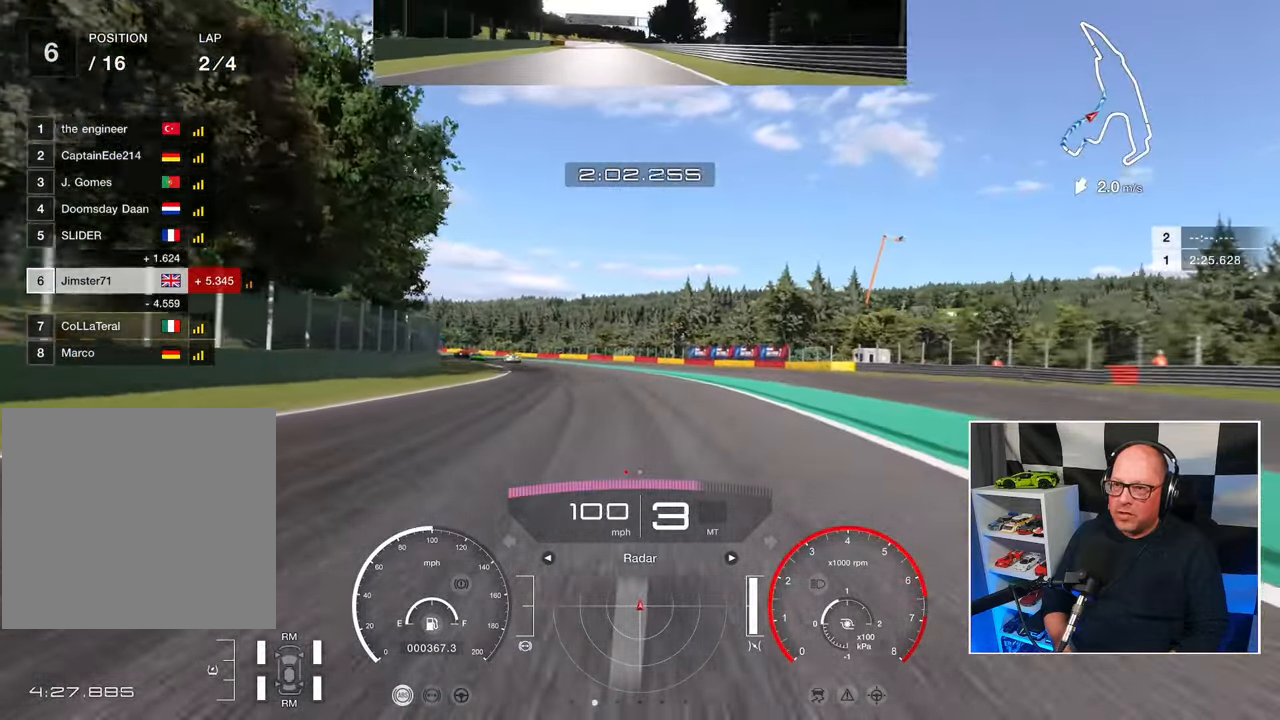
{"buttons": ["R2"], "left_stick": "up-left", "events": []}
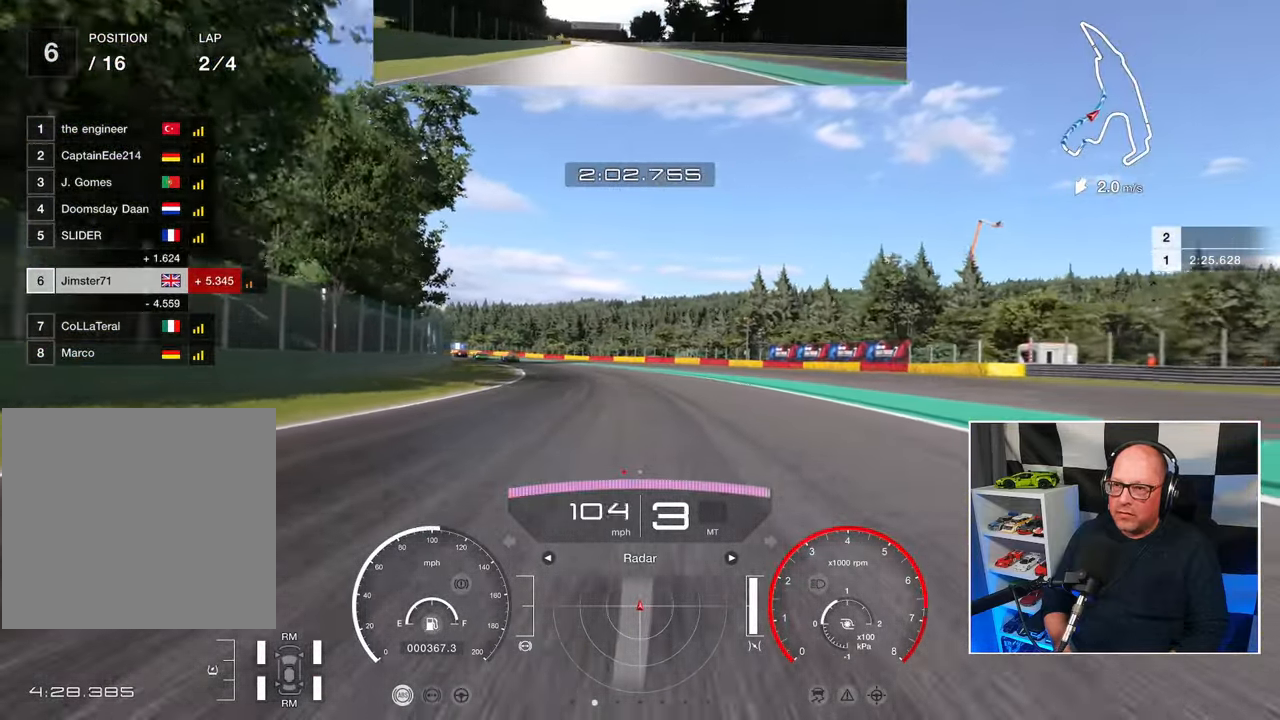
{"buttons": ["R2"], "left_stick": "up-left", "events": [[267, "CROSS", "down"], [400, "CROSS", "up"]]}
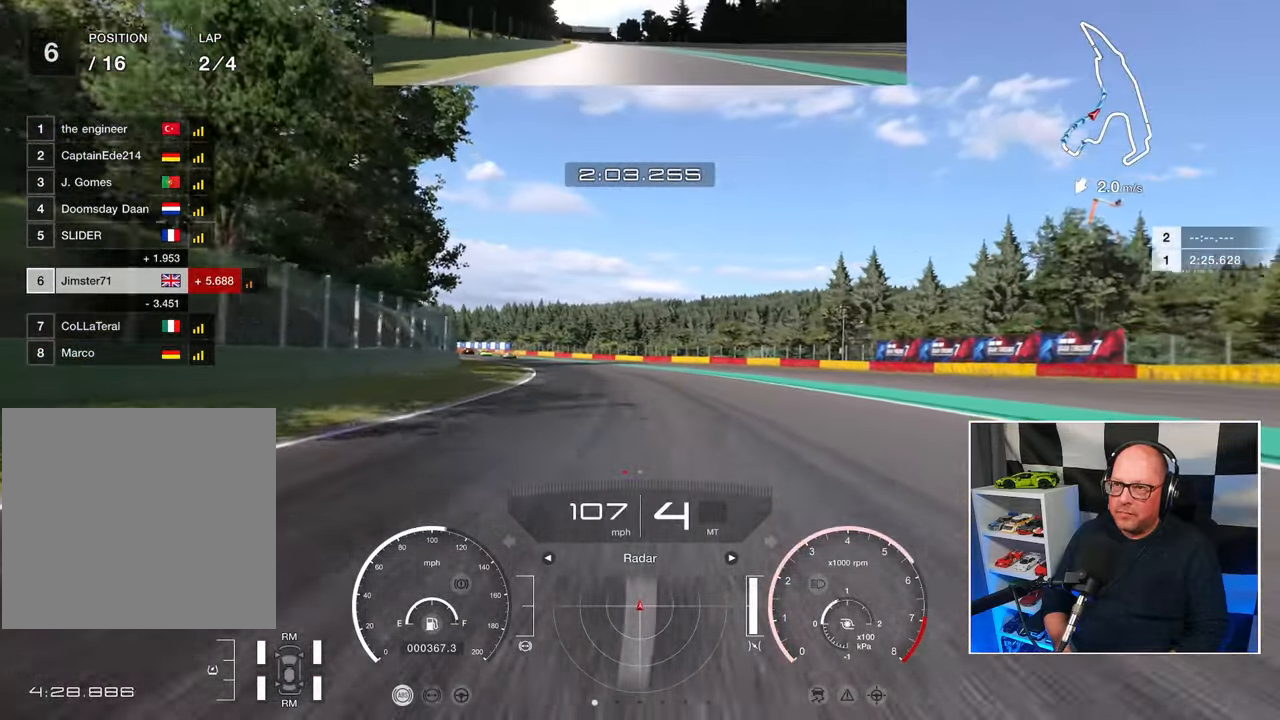
{"buttons": ["R2"], "left_stick": "up-left", "events": []}
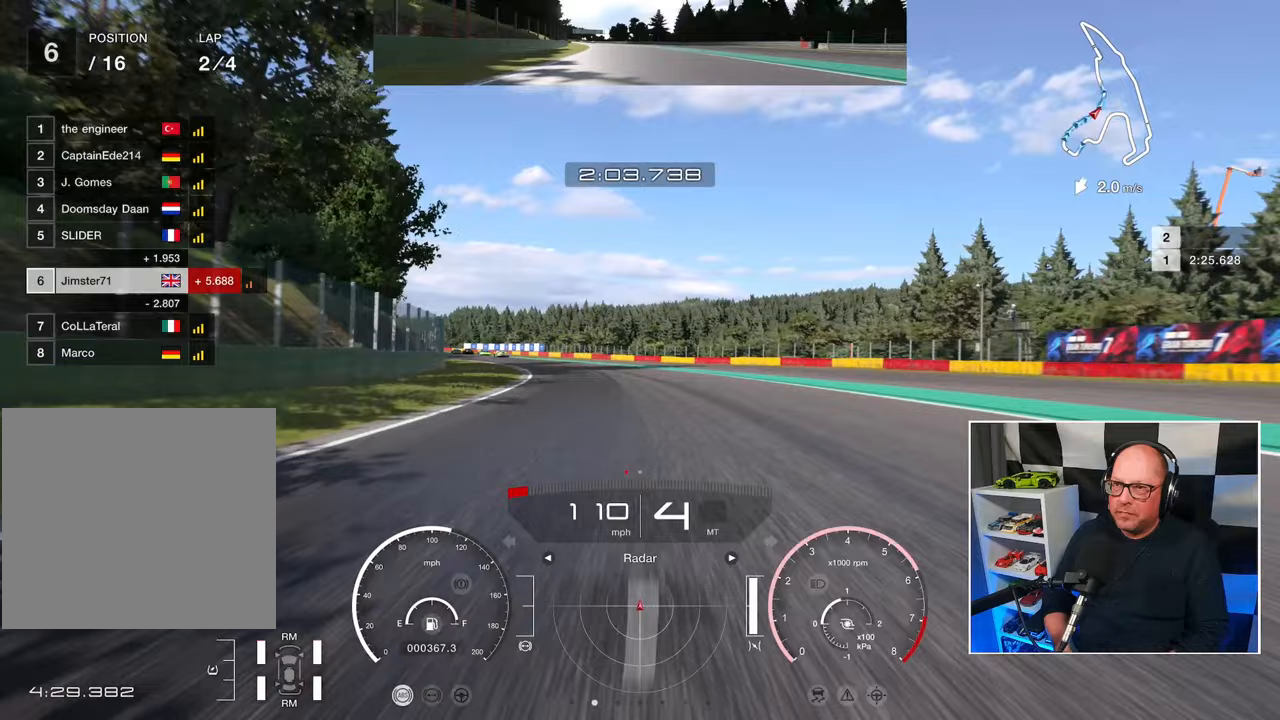
{"buttons": ["R2"], "left_stick": "up-left", "events": []}
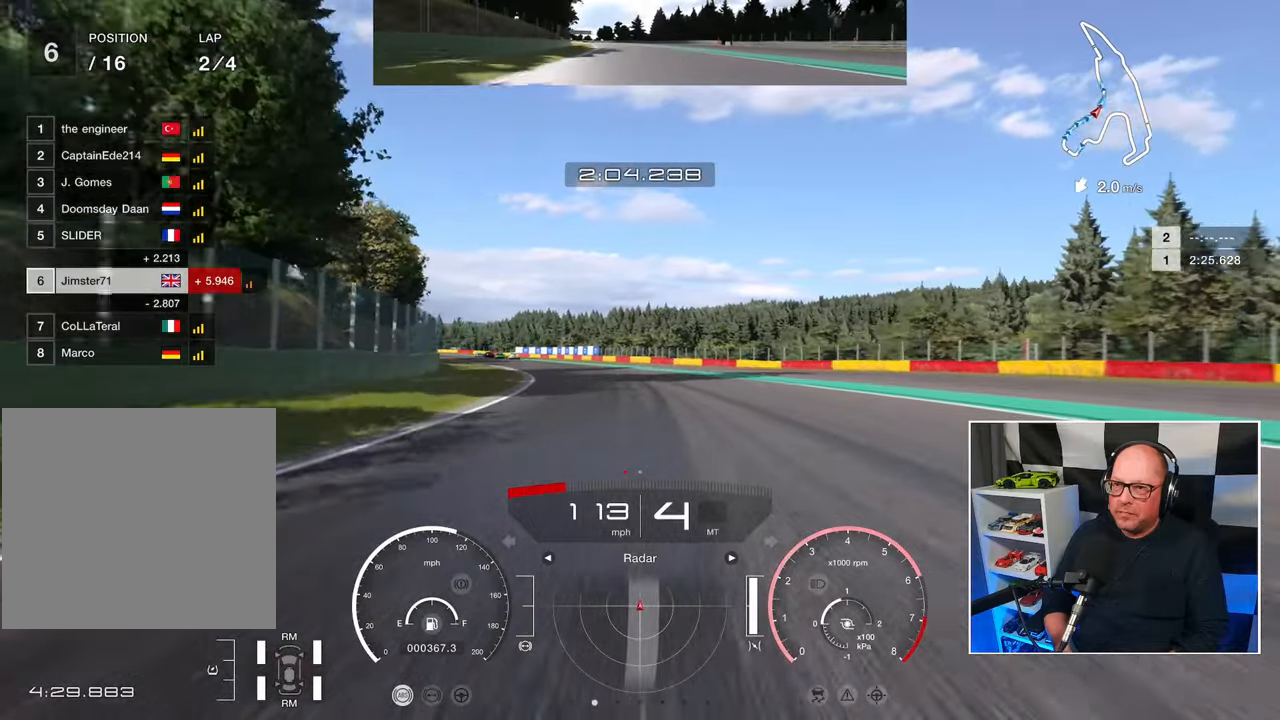
{"buttons": ["R2"], "left_stick": "up-left", "events": []}
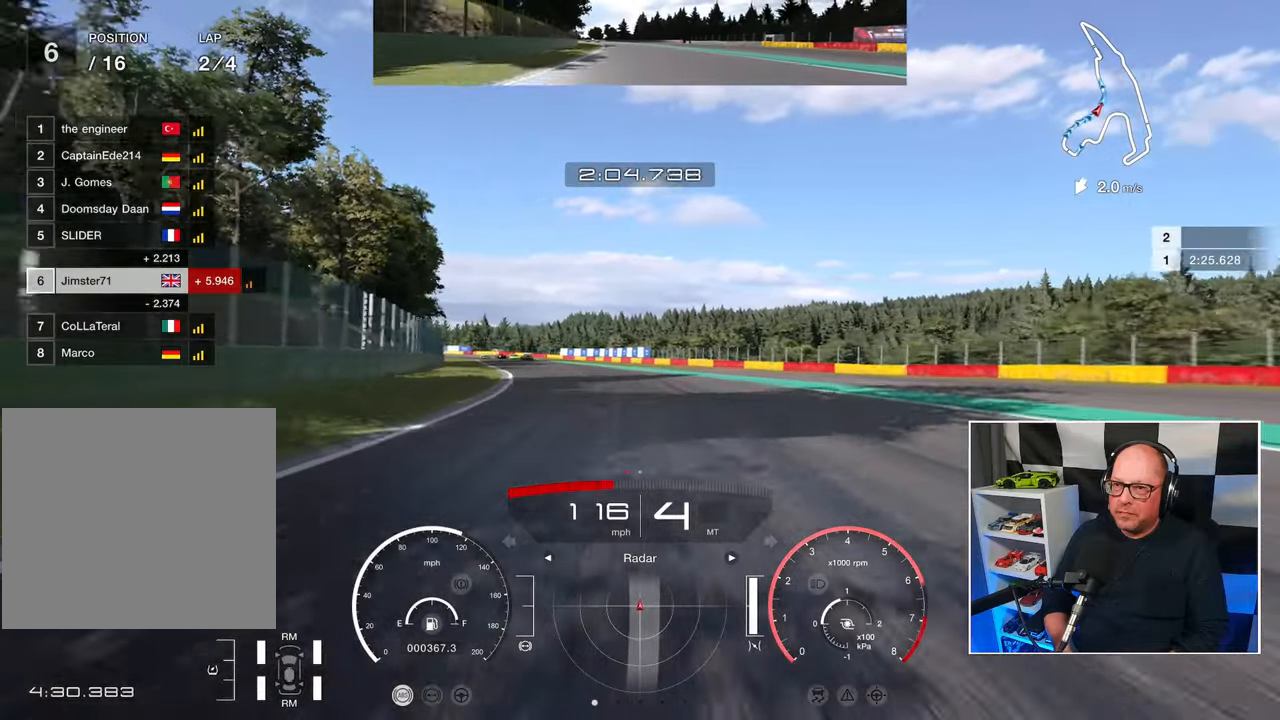
{"buttons": ["R2"], "left_stick": "up-left", "events": []}
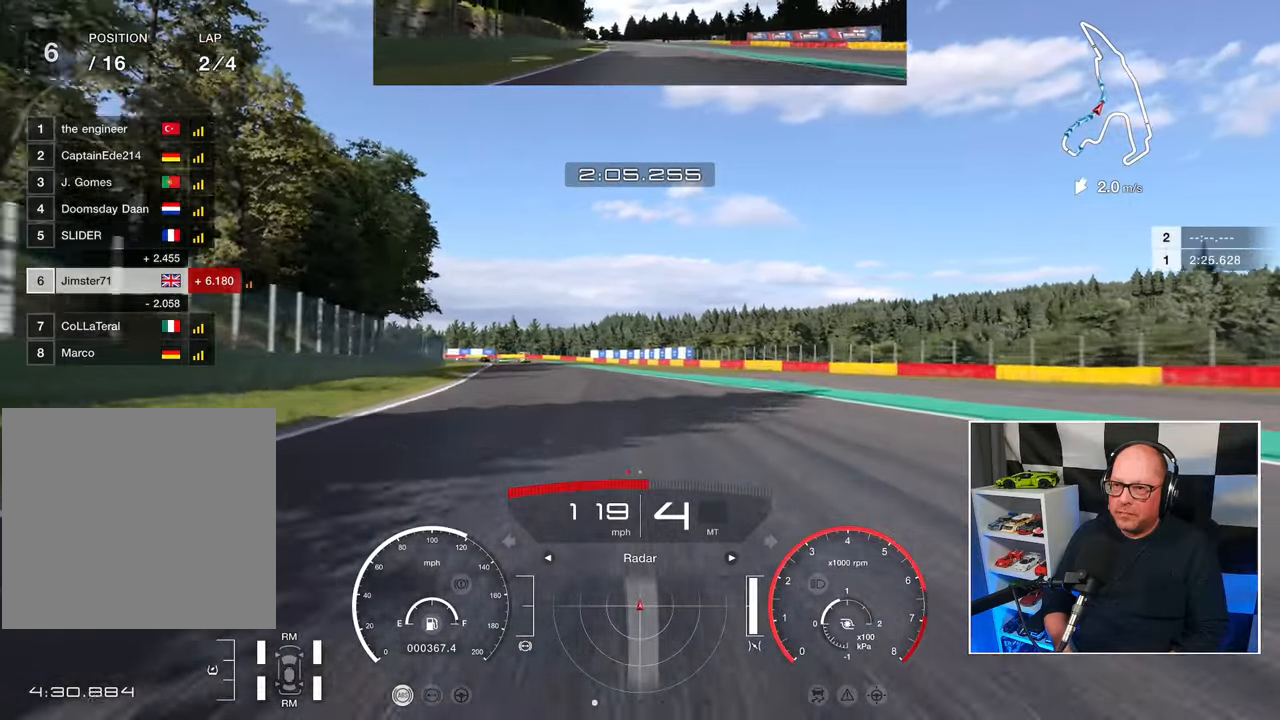
{"buttons": ["R2"], "left_stick": "up-left", "events": []}
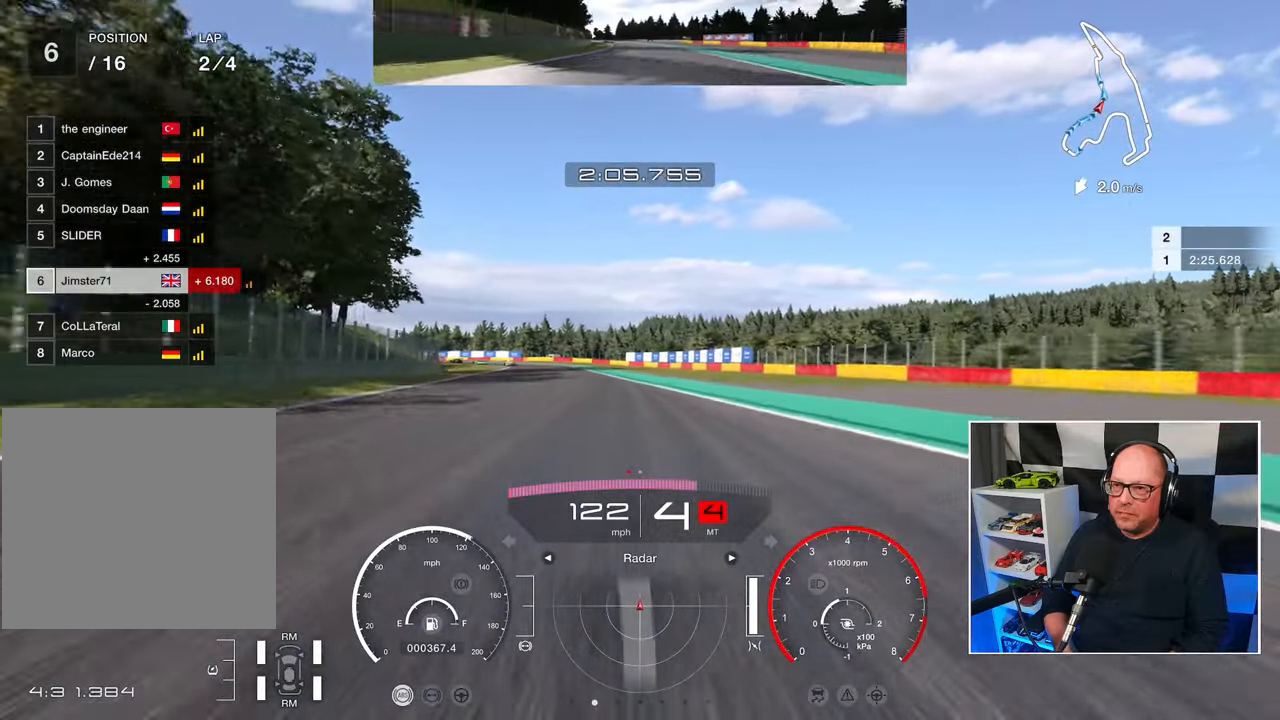
{"buttons": ["R2"], "left_stick": "up-left", "events": []}
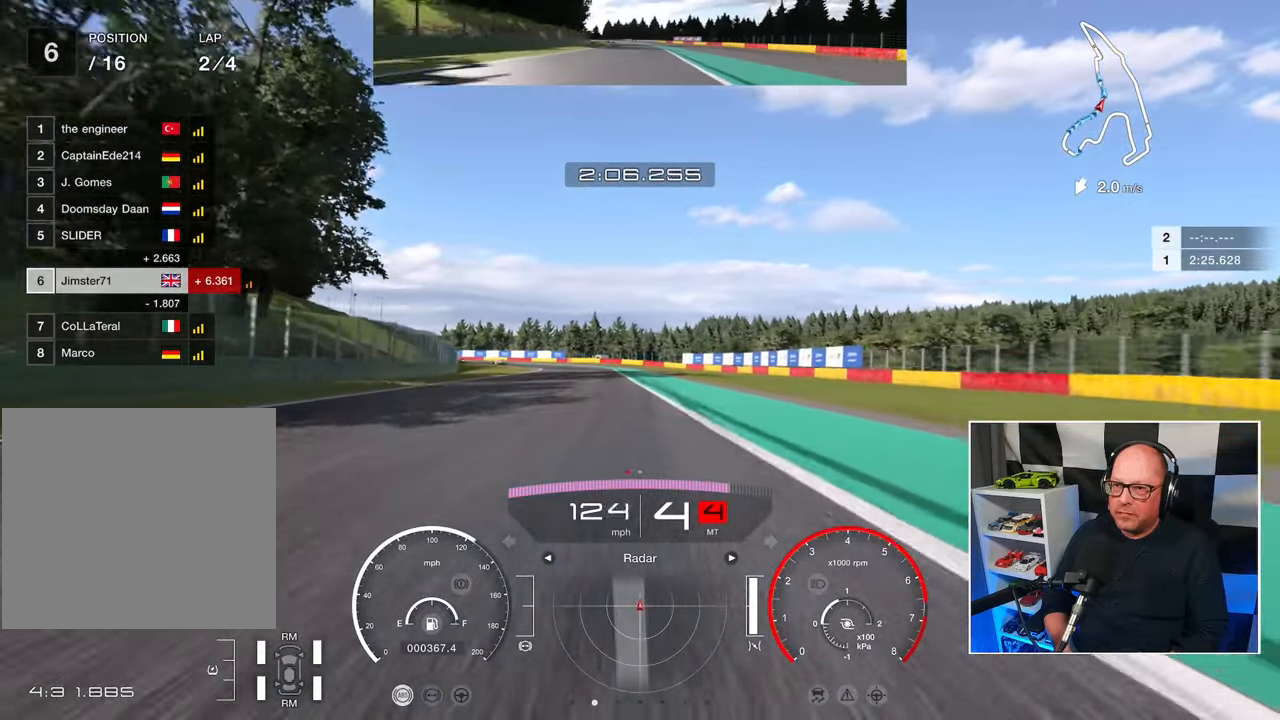
{"buttons": ["R2"], "left_stick": "up-left", "events": []}